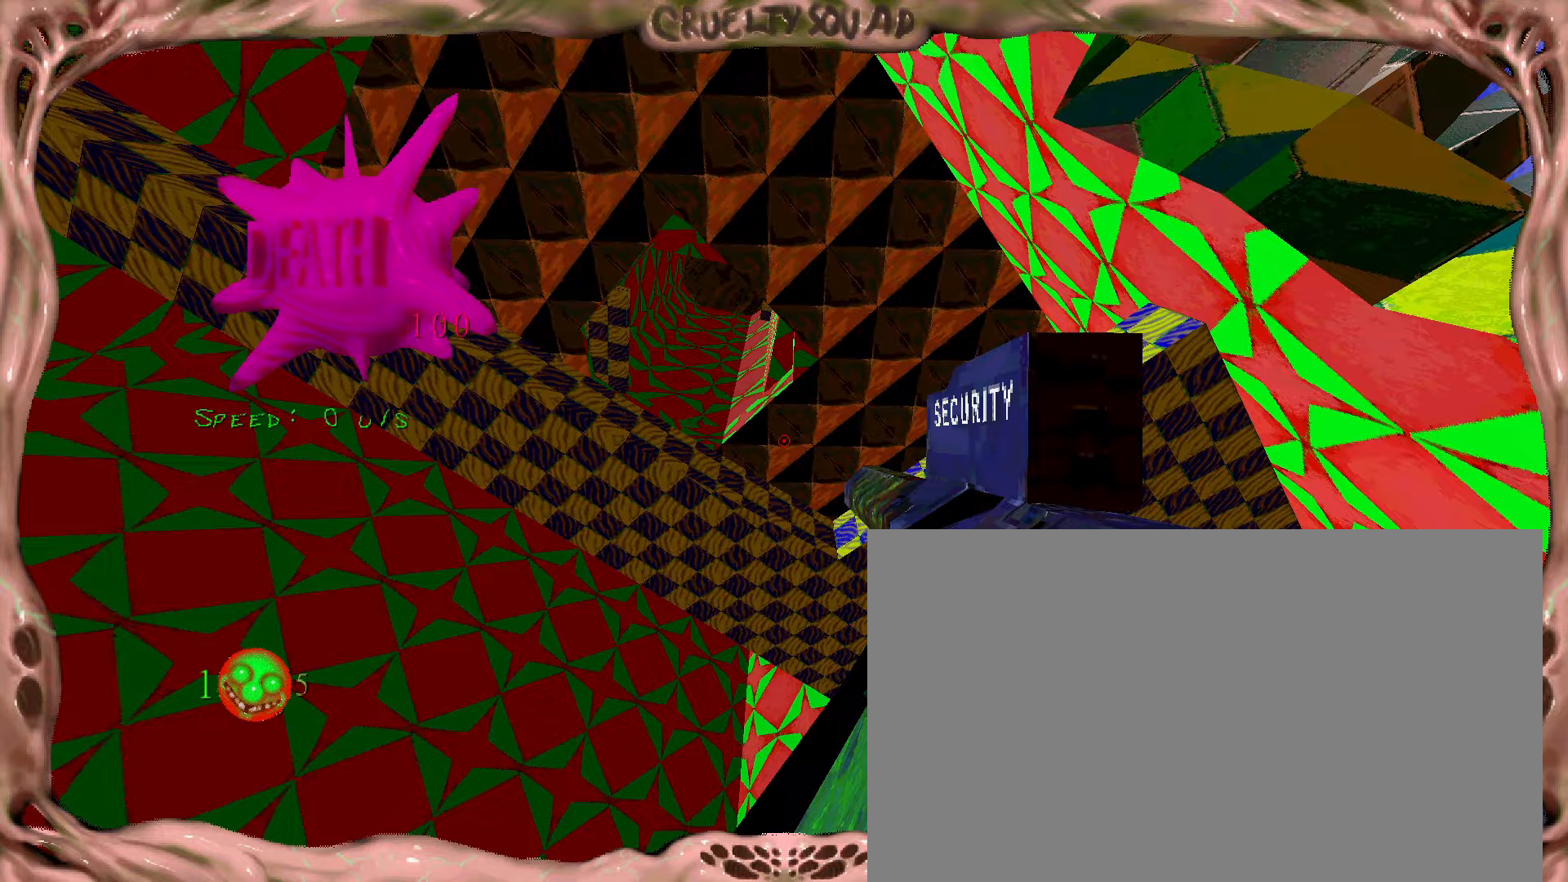
Gameplay with keyboard and mouse; each line is a JSON object with the keys and mouse buttons held at the frame after it. "events" lists presses ("down") and releases ("up") of "a", "ctrl", "d", "e", "f", "q", "r", "s", "shift", "space", "tab", "w", "mouse_left", "mouse_wheel", "mouse_right", "mouse_mb4" and "mouse_mb5" between this image and that frame as [ms after this image, input, new state], when the widget could be followed in between. "mouse_left", "mouse_wheel", "mouse_right", "mouse_mb4", "mouse_mb5" = the "left", "wheel", "right", "mb4", "mb5" buttons of the "mouse" list. No other keys are recorded. "wheel" means that the mouse wheel is clicked or scrolled. Mouse movement is not recorded.
{"keys": ["ctrl", "s"], "mouse": [], "events": [[250, "a", "down"], [334, "s", "down"], [500, "a", "up"], [500, "ctrl", "down"]]}
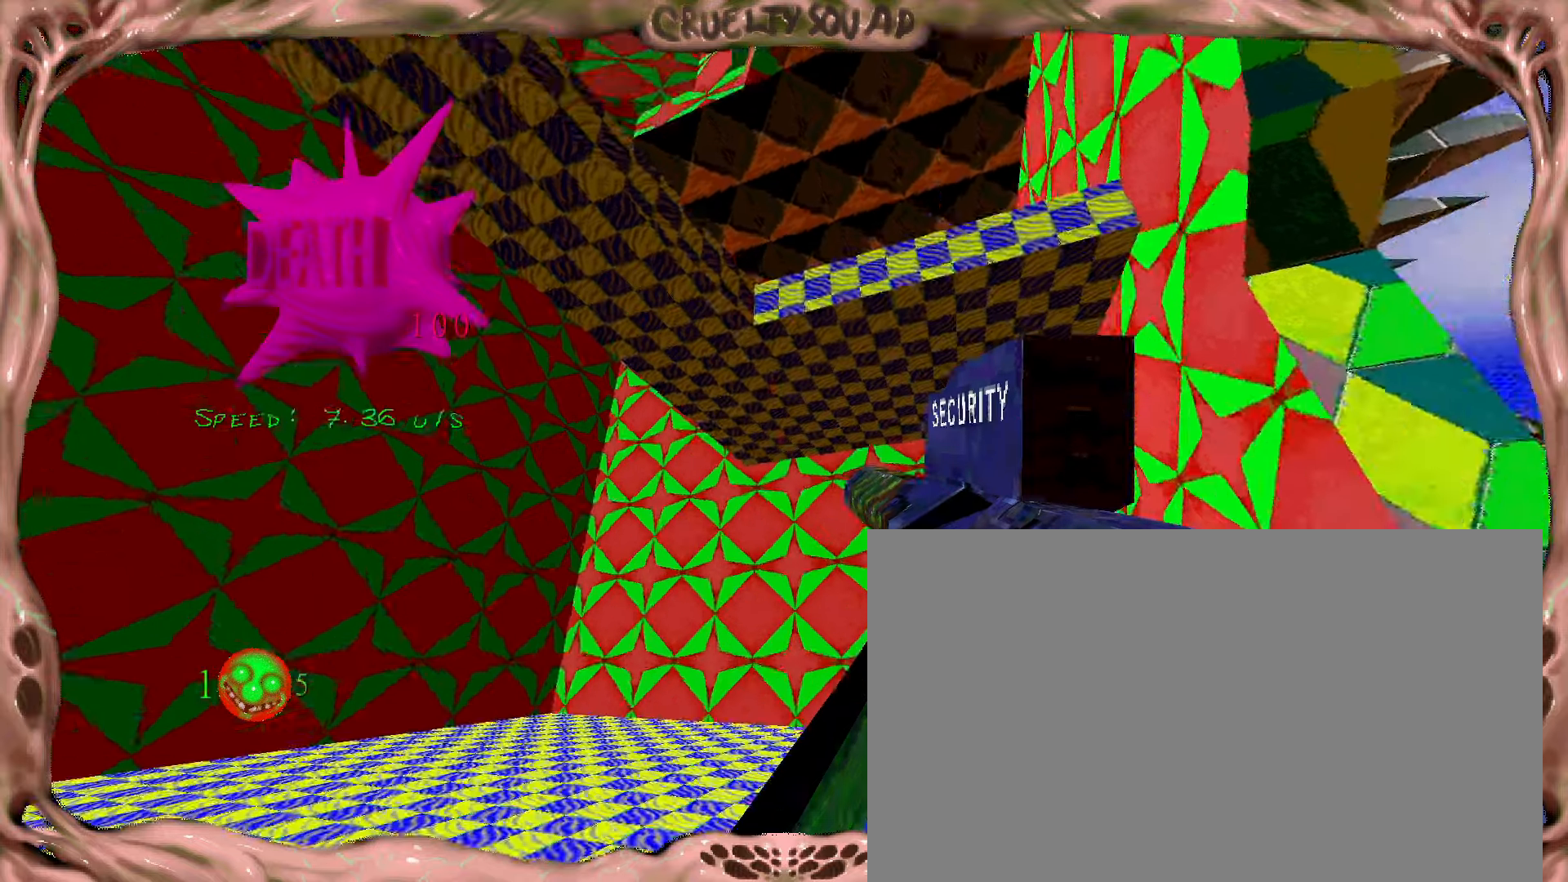
{"keys": ["ctrl"], "mouse": [], "events": [[34, "s", "up"], [100, "ctrl", "up"], [184, "ctrl", "down"]]}
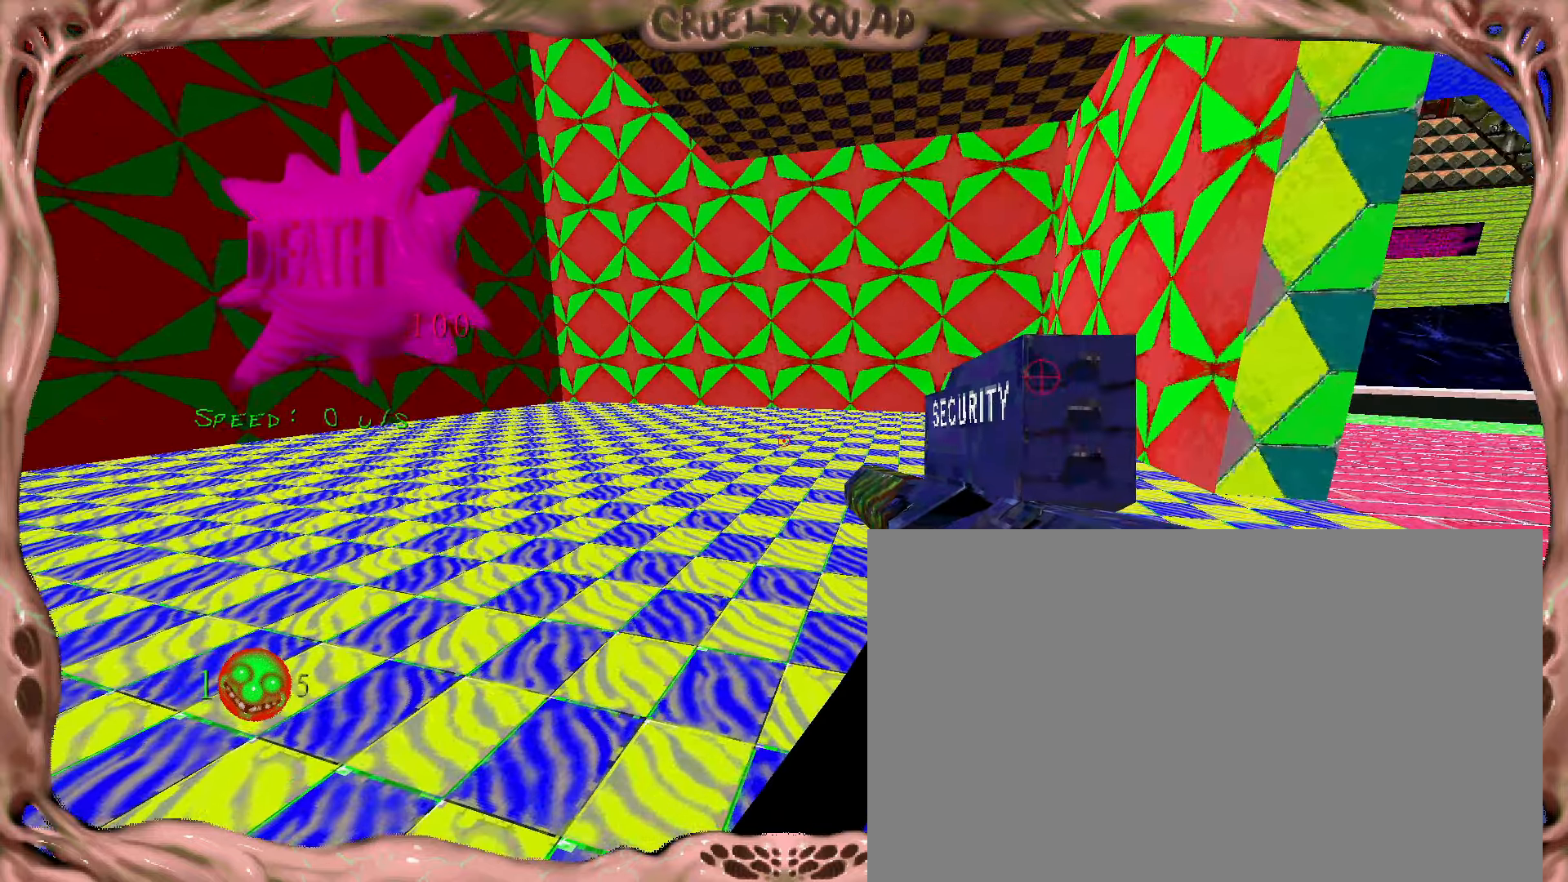
{"keys": ["ctrl"], "mouse": [], "events": [[150, "s", "down"], [267, "shift", "down"], [334, "ctrl", "up"], [334, "shift", "up"], [350, "s", "up"], [500, "ctrl", "down"]]}
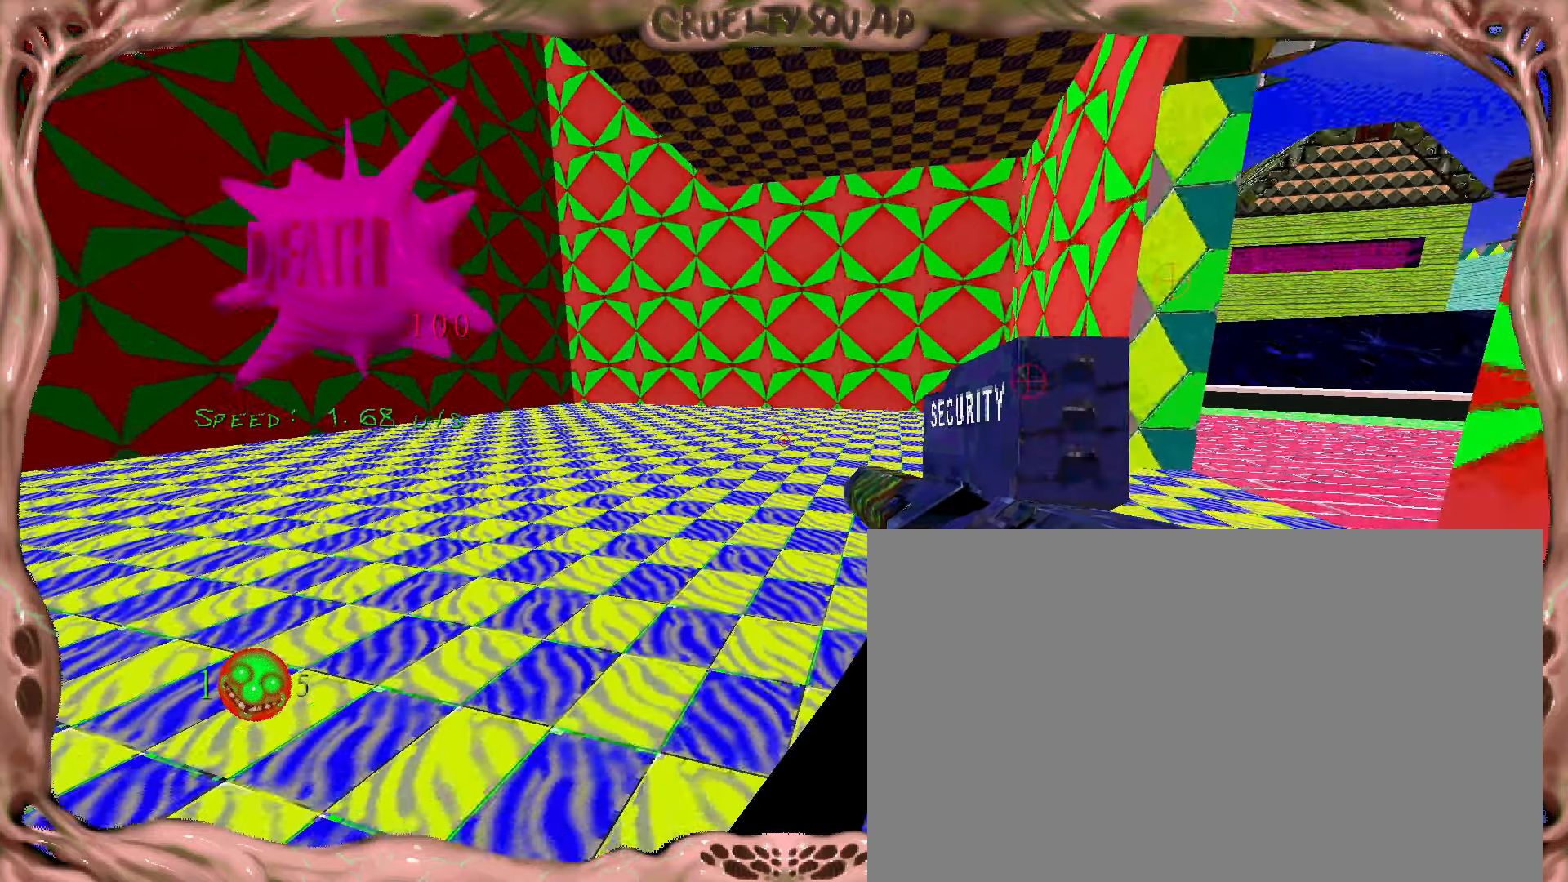
{"keys": ["ctrl"], "mouse": [], "events": []}
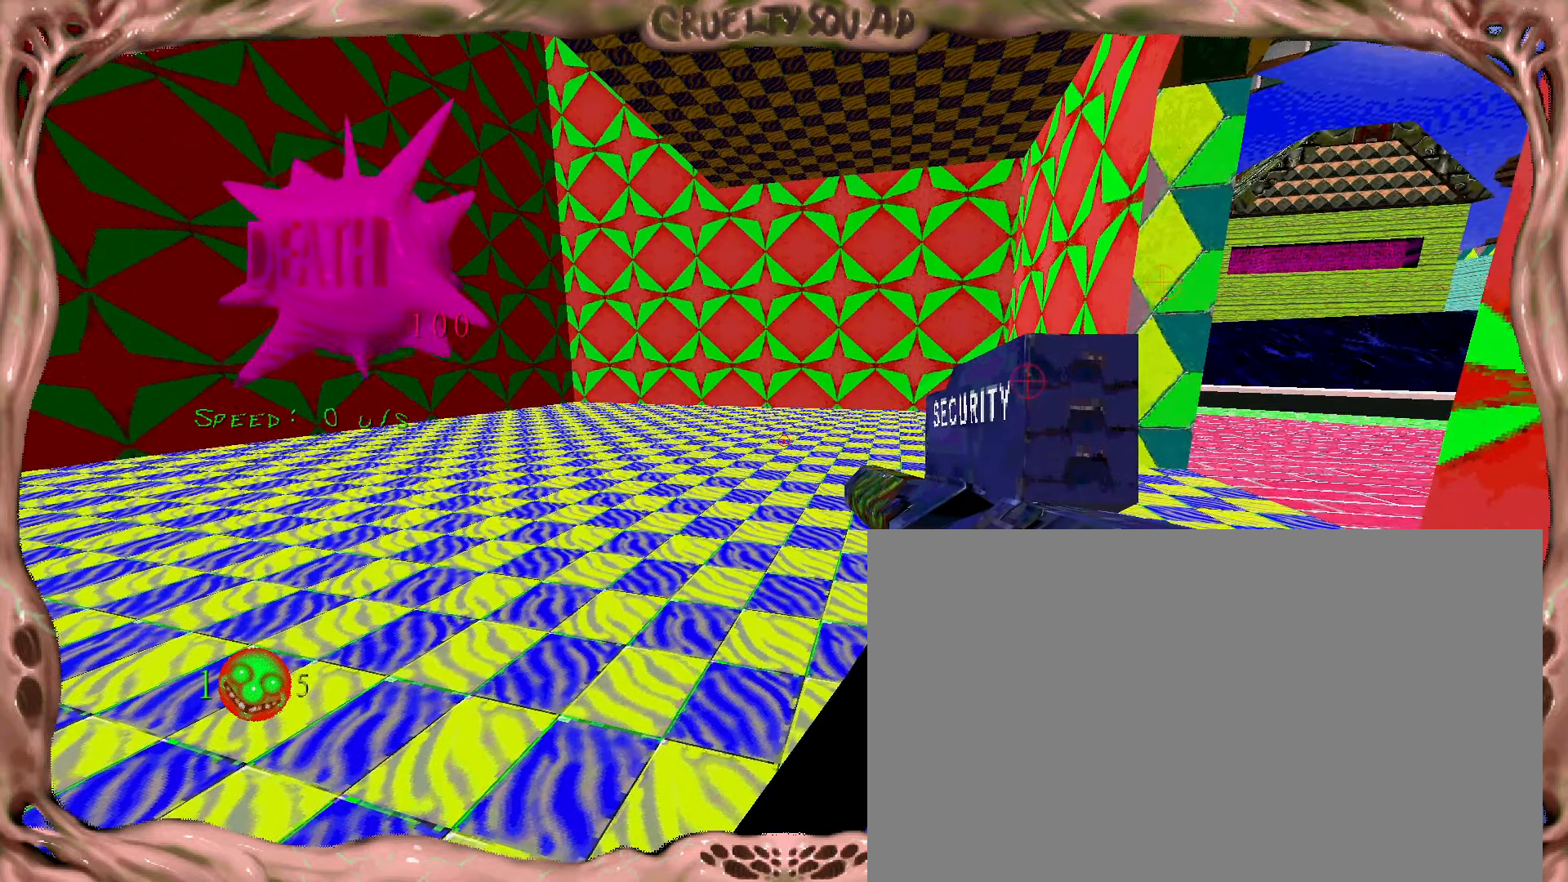
{"keys": [], "mouse": [], "events": [[200, "s", "down"], [234, "ctrl", "up"], [267, "ctrl", "down"], [350, "ctrl", "up"], [417, "s", "up"]]}
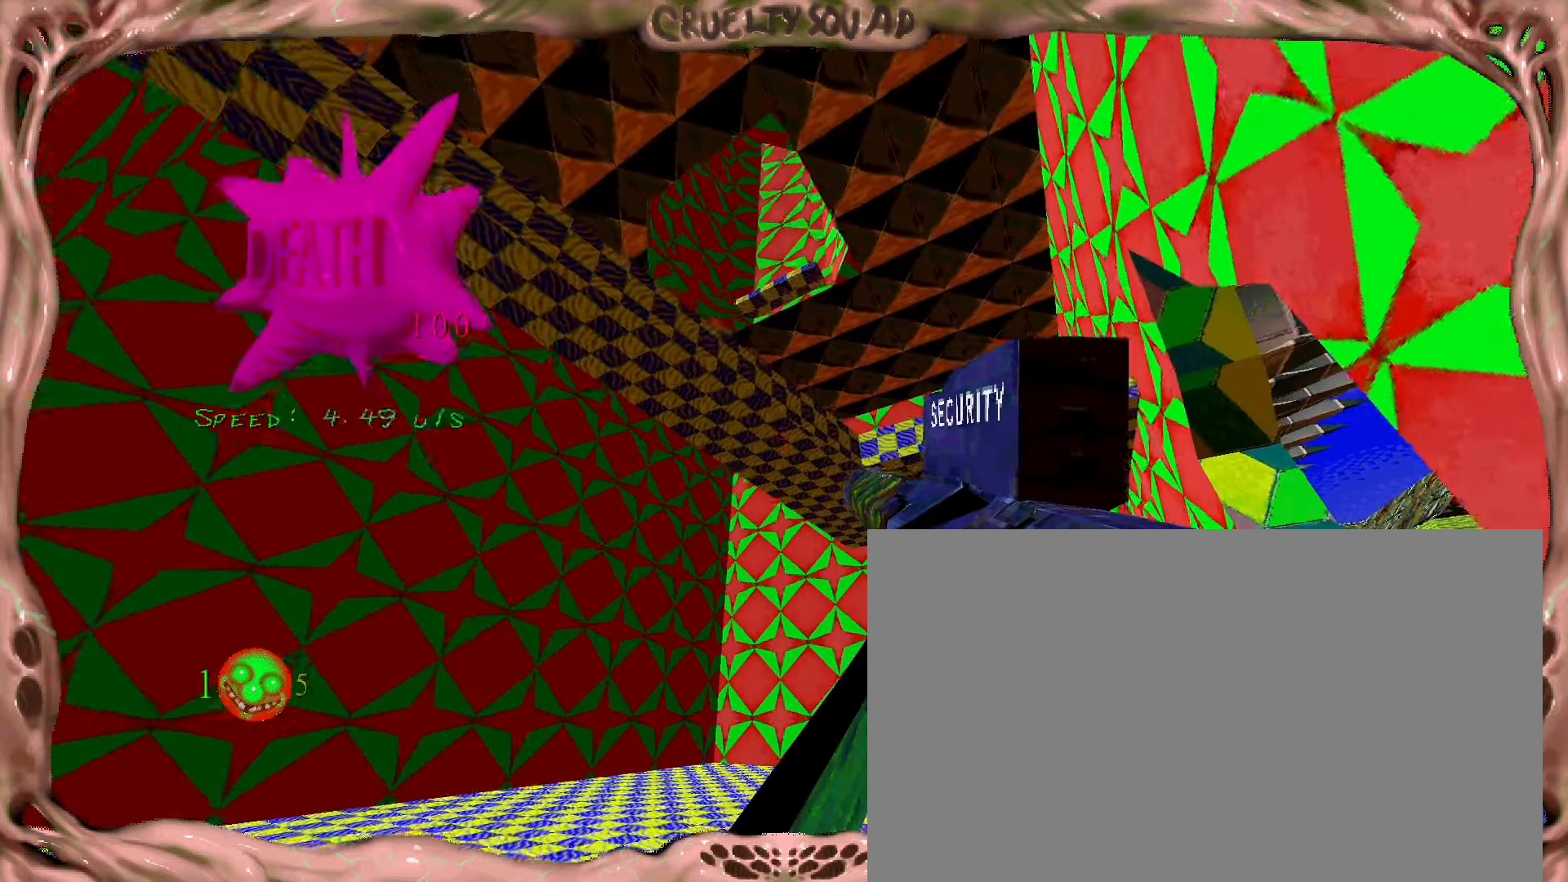
{"keys": ["w"], "mouse": [], "events": [[384, "w", "down"]]}
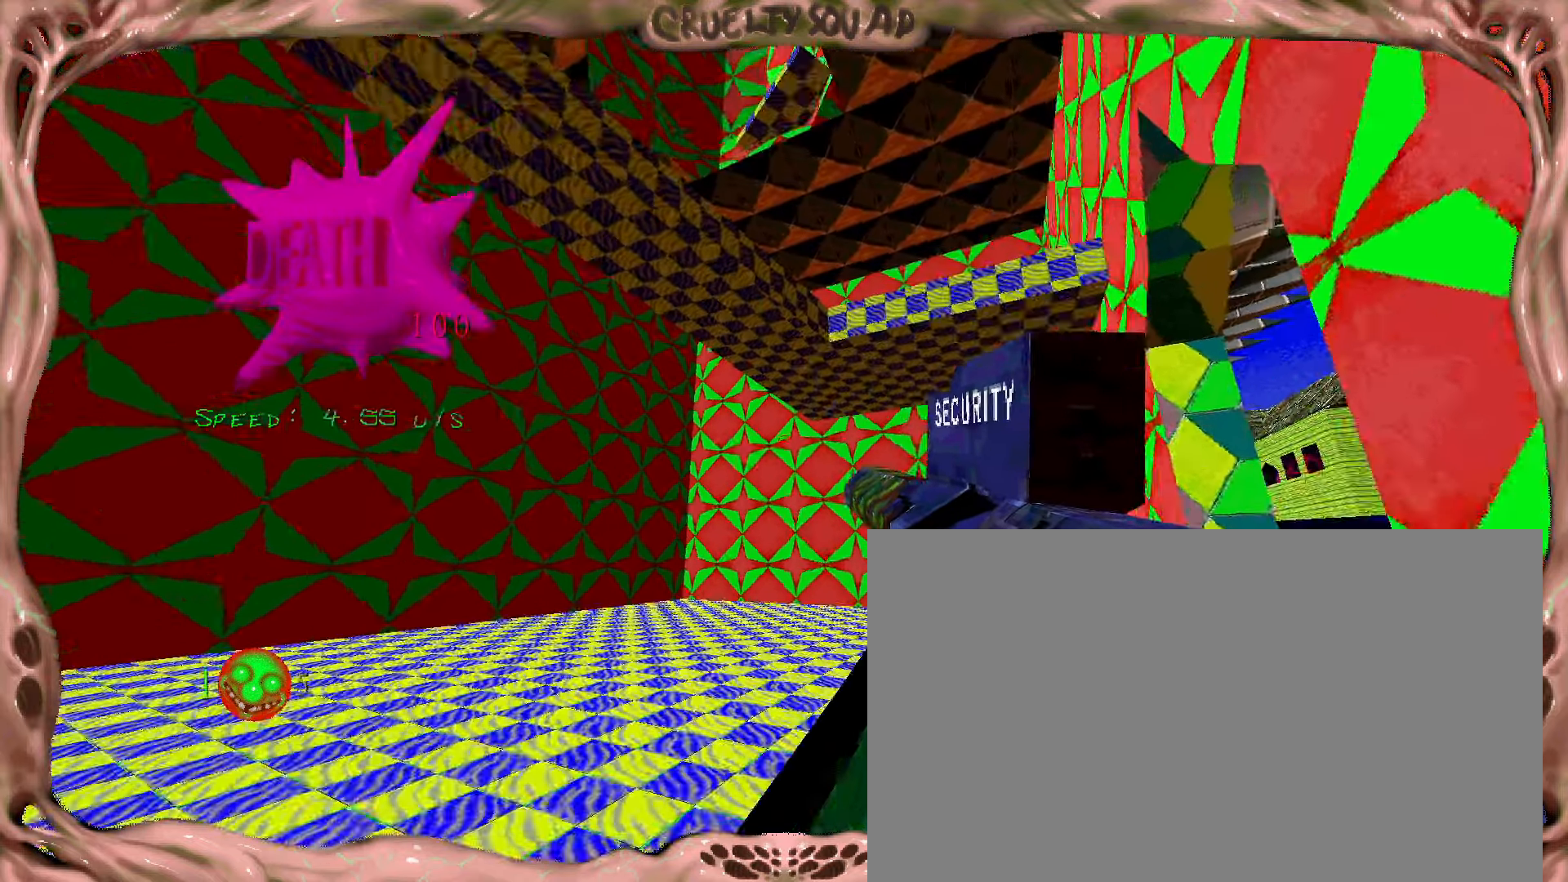
{"keys": ["w"], "mouse": [], "events": [[100, "ctrl", "down"], [134, "a", "down"], [184, "ctrl", "up"], [200, "a", "up"], [217, "shift", "down"], [317, "a", "down"], [317, "ctrl", "down"], [367, "shift", "up"], [384, "ctrl", "up"], [400, "tab", "down"], [417, "a", "up"], [417, "shift", "down"], [450, "ctrl", "down"], [467, "tab", "up"], [484, "ctrl", "up"], [500, "shift", "up"]]}
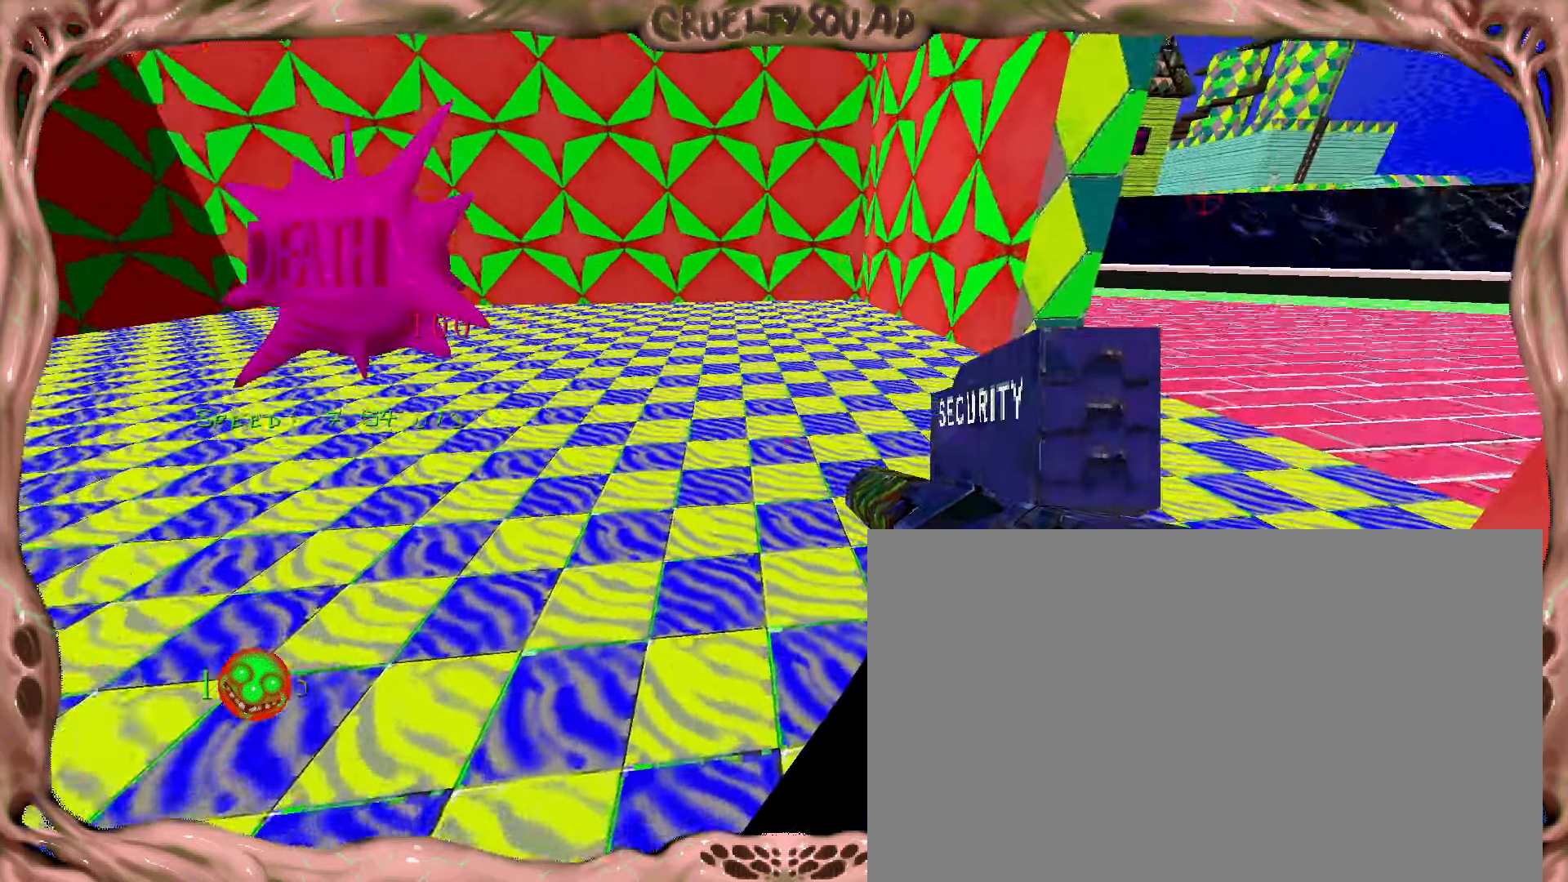
{"keys": ["d", "s"], "mouse": []}
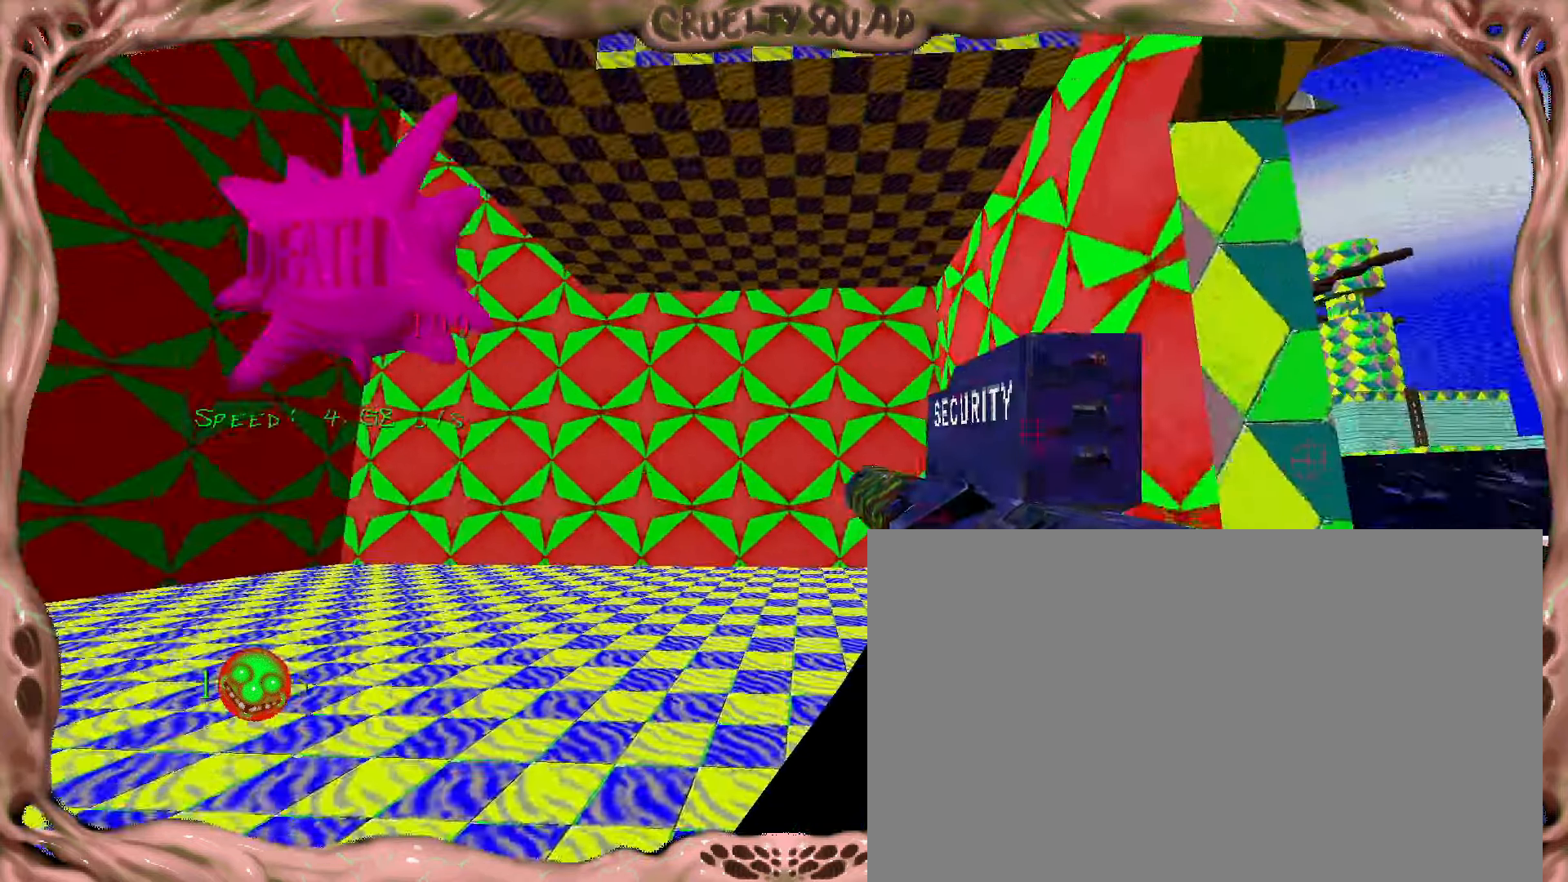
{"keys": [], "mouse": [], "events": [[50, "d", "up"], [67, "s", "up"], [184, "ctrl", "down"], [417, "ctrl", "up"]]}
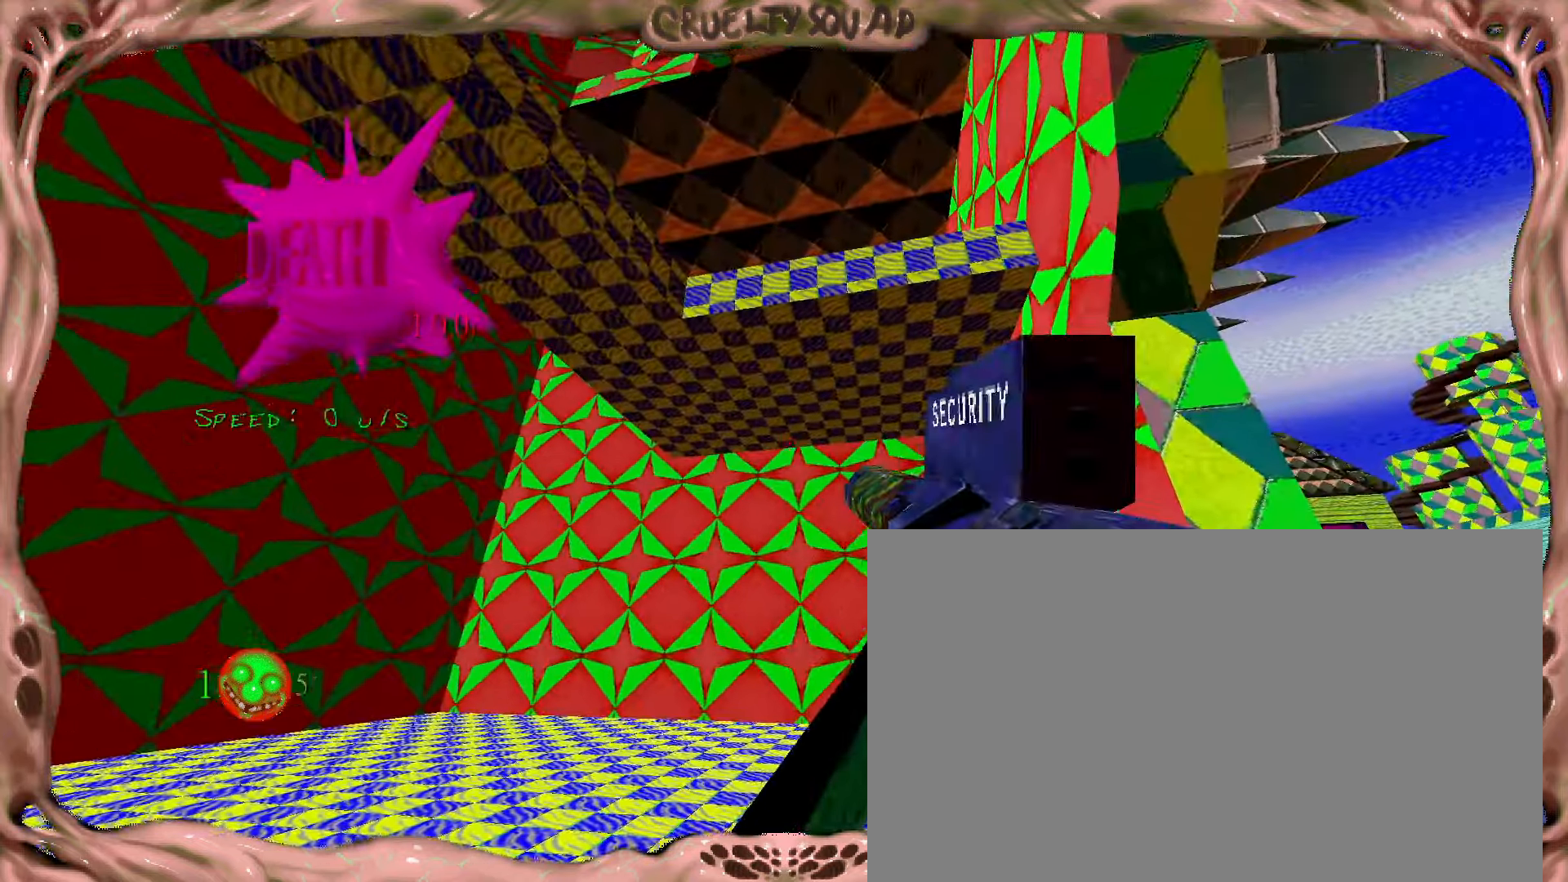
{"keys": ["a", "w"], "mouse": [], "events": [[234, "w", "down"], [267, "ctrl", "down"], [350, "ctrl", "up"], [350, "tab", "down"], [367, "shift", "down"], [417, "a", "down"], [450, "shift", "up"], [484, "tab", "up"]]}
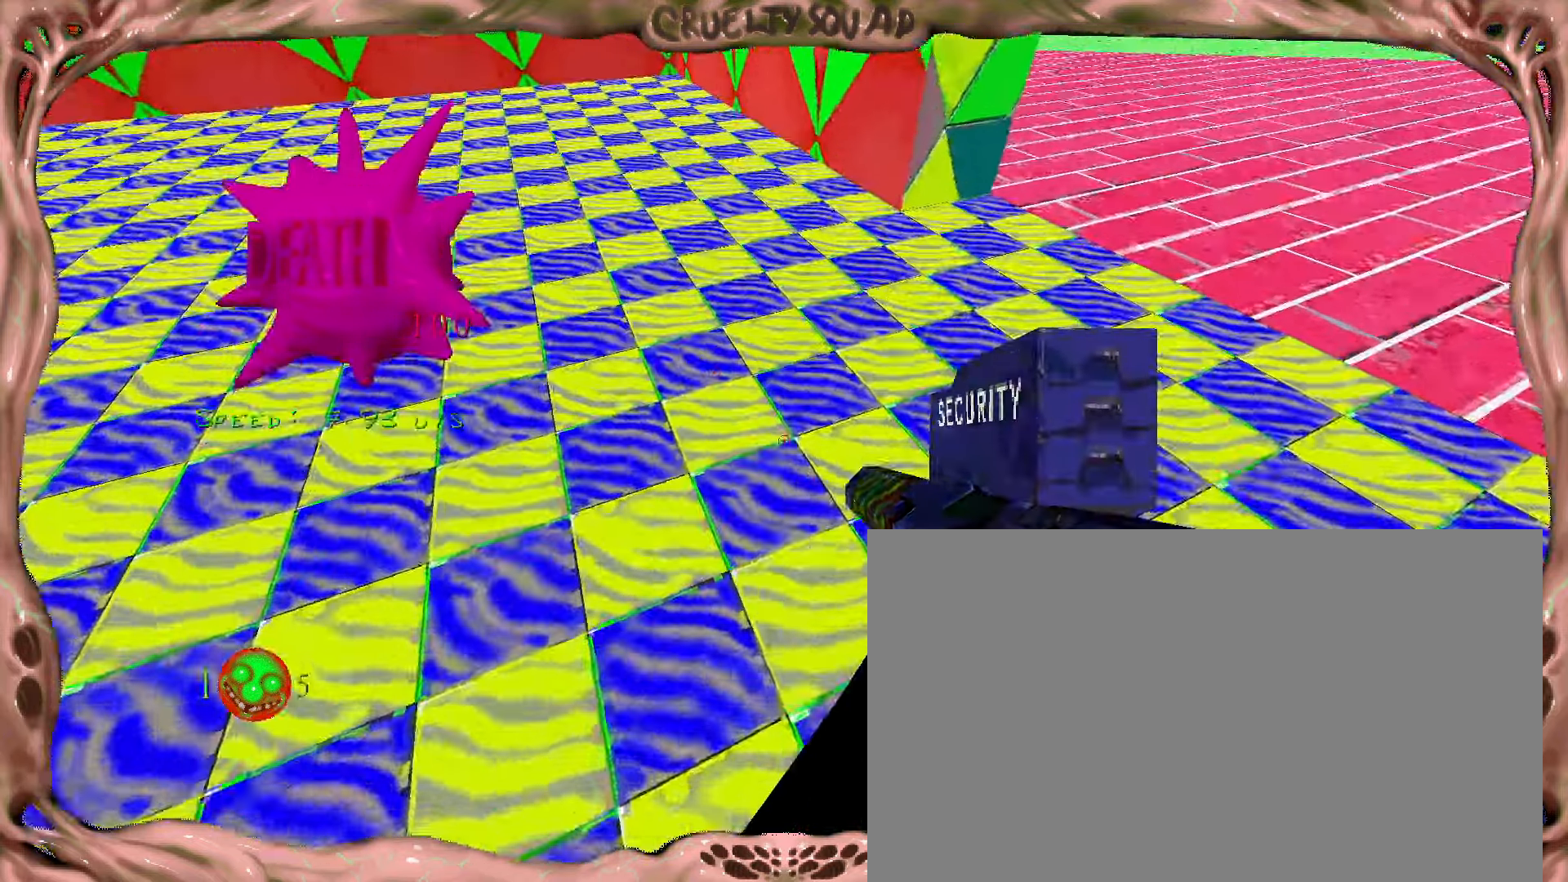
{"keys": ["ctrl", "space"], "mouse": ["left"], "events": [[50, "shift", "down"], [67, "a", "up"], [67, "w", "up"], [117, "shift", "up"], [200, "ctrl", "down"], [217, "shift", "down"], [234, "ctrl", "up"], [317, "a", "down"], [317, "shift", "up"], [384, "ctrl", "down"], [400, "a", "up"], [434, "space", "down"], [500, "mouse_left", "down"]]}